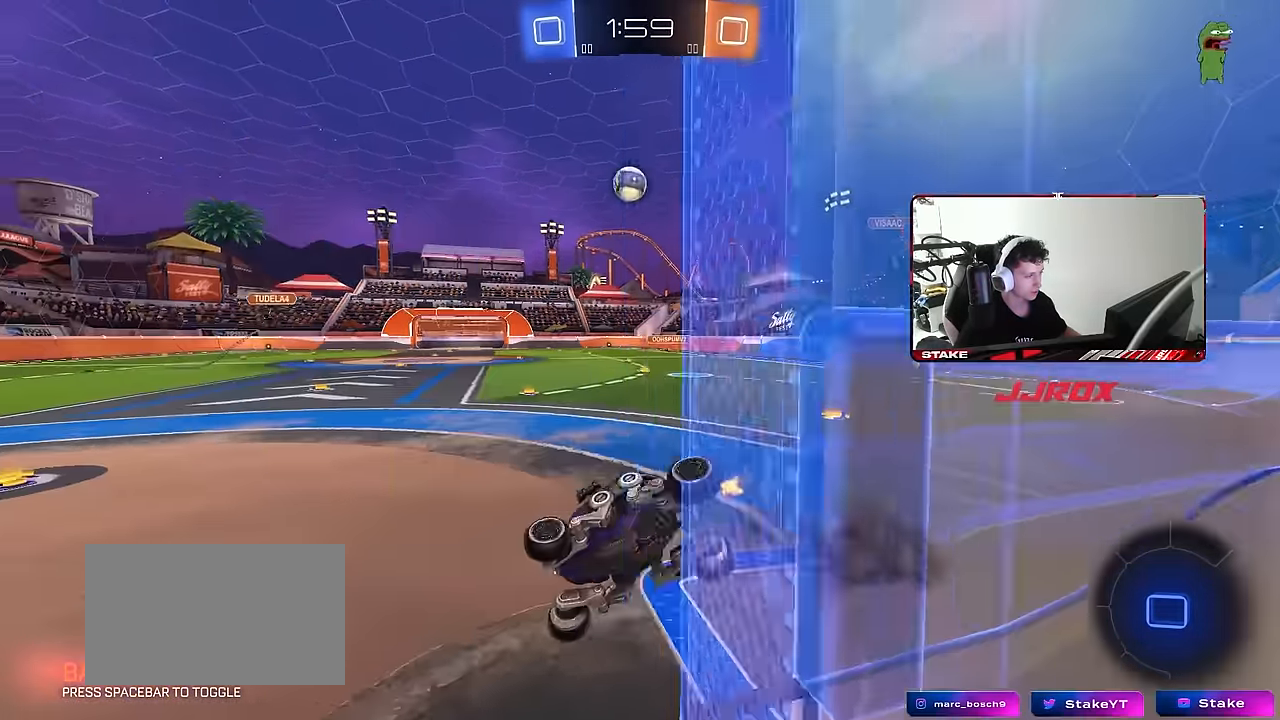
Gameplay with keyboard and mouse; each line is a JSON object with the keys and mouse buttons held at the frame after it. "events" lists presses ("down") and releases ("up") of "1", "2", "3", "4", "5", "a", "alt", "c", "caps_lock", "ctrl", "d", "e", "f", "g", "q", "r", "s", "shift", "space", "t", "tab", "v", "w", "x", "z", "mouse_left", "mouse_wheel" and "mouse_right" between this image and that frame as [ms after this image, input, new state], when the widget could be followed in between. "mouse_left", "mouse_wheel", "mouse_right" = the "left", "wheel", "right" buttons of the "mouse" list. No other keys are recorded. "wheel" means that the mouse wheel is clicked or scrolled. "mouse_move" is the direction in which the mouse moves at that frame (one of eight, or "still"), when it could be read.
{"keys": ["a"], "mouse": [], "mouse_move": "still", "events": [[83, "s", "up"], [83, "shift", "up"]]}
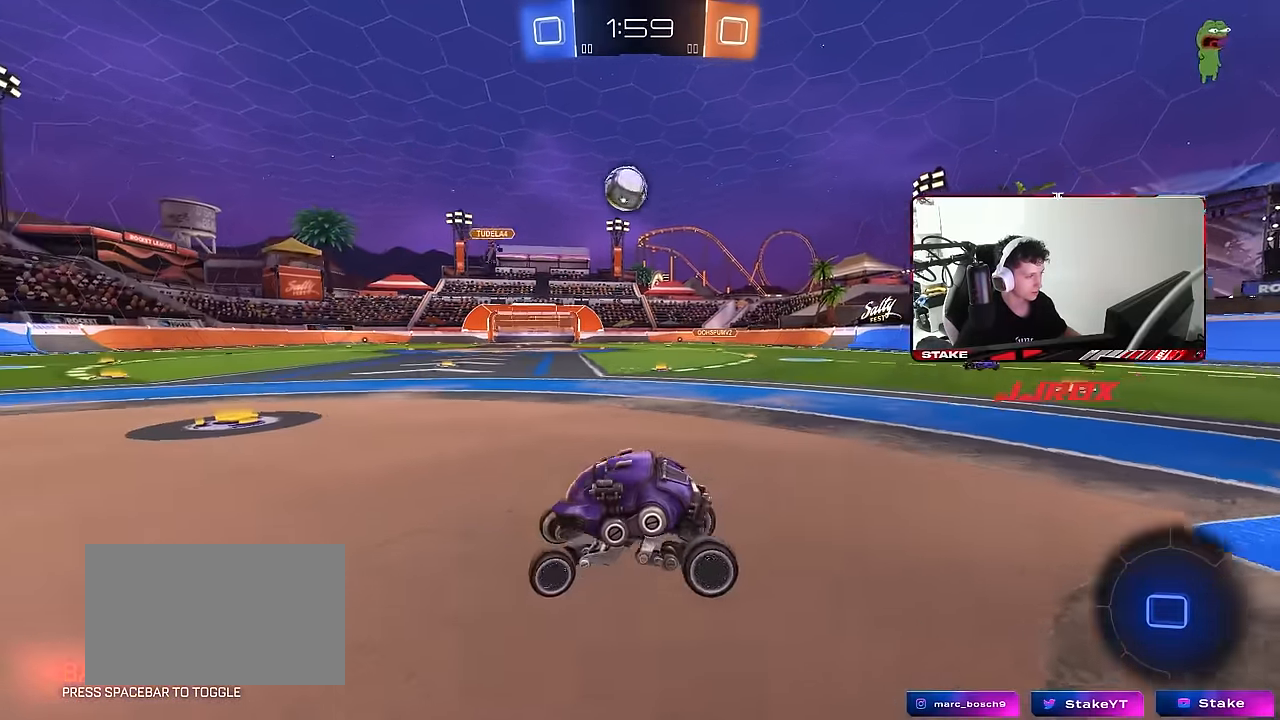
{"keys": [], "mouse": [], "mouse_move": "still", "events": [[50, "w", "down"], [100, "a", "up"], [100, "w", "up"], [200, "mouse_right", "down"], [200, "s", "down"], [250, "a", "down"], [383, "a", "up"], [383, "s", "up"], [433, "mouse_right", "up"]]}
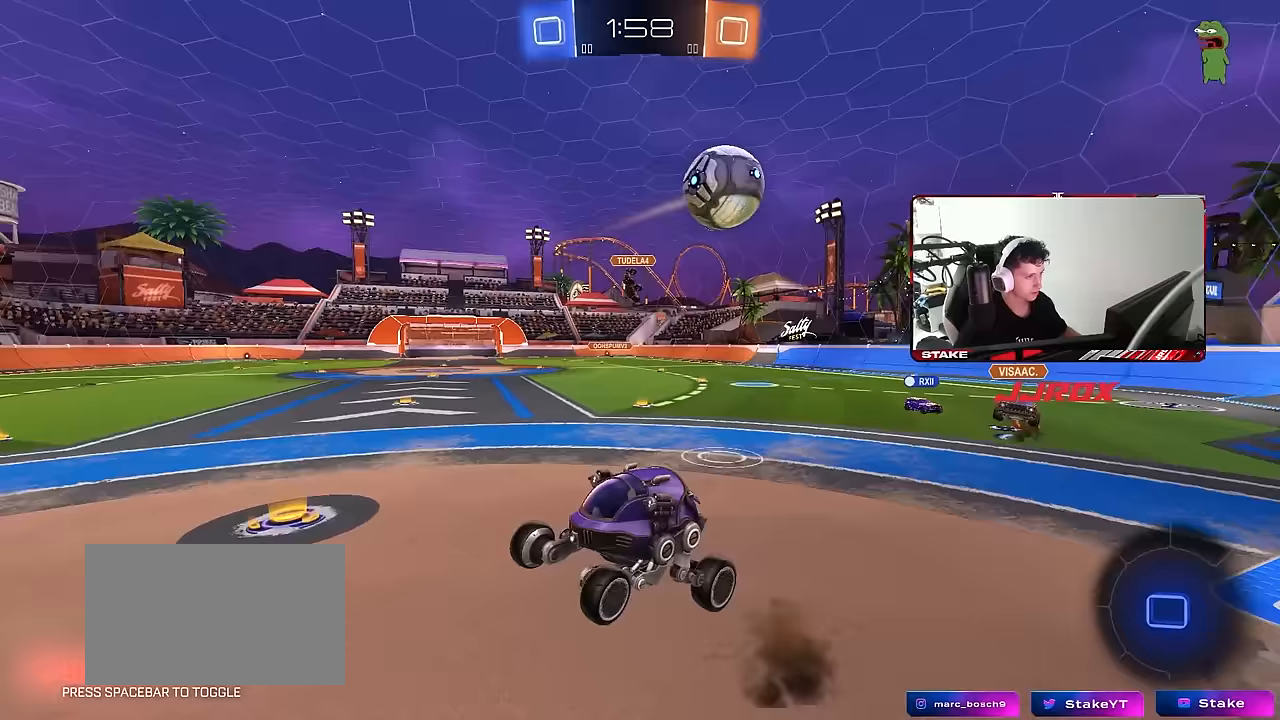
{"keys": ["a", "shift"], "mouse": [], "mouse_move": "still", "events": [[33, "a", "down"], [67, "s", "down"], [117, "mouse_right", "down"], [350, "mouse_right", "up"], [450, "s", "up"], [500, "shift", "down"]]}
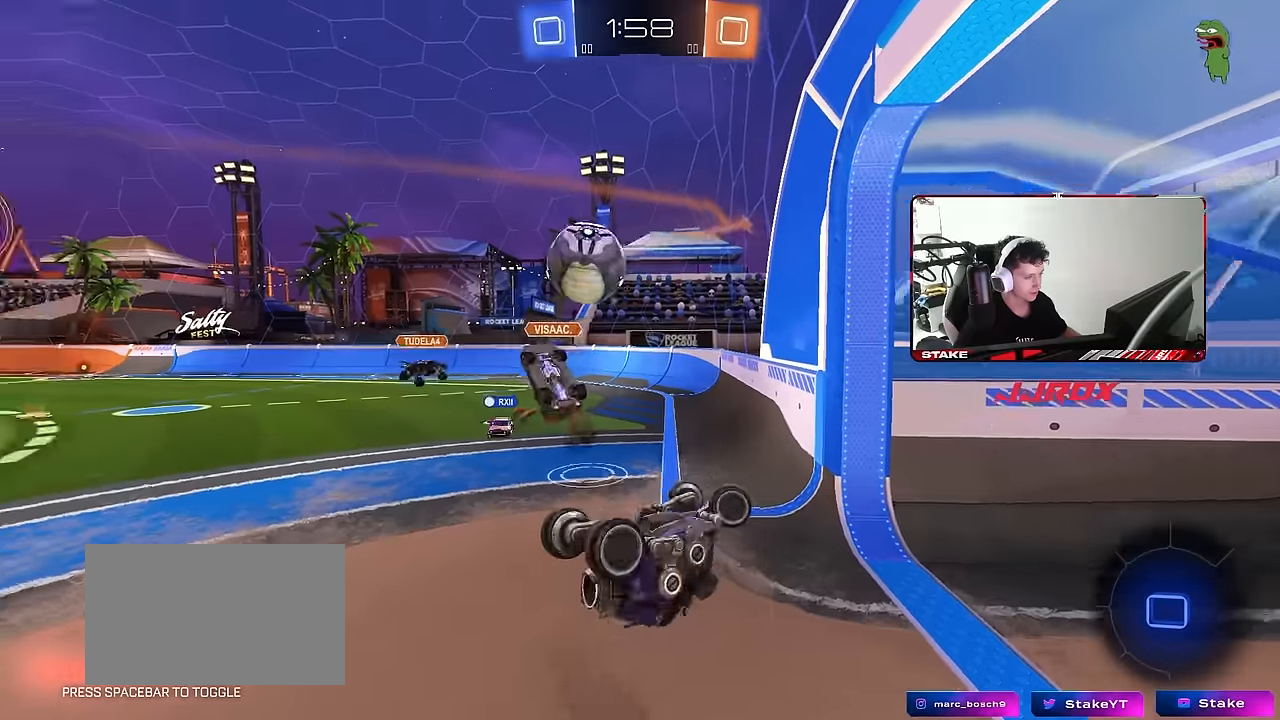
{"keys": ["a", "w"], "mouse": [], "mouse_move": "still", "events": [[83, "w", "down"], [183, "shift", "up"]]}
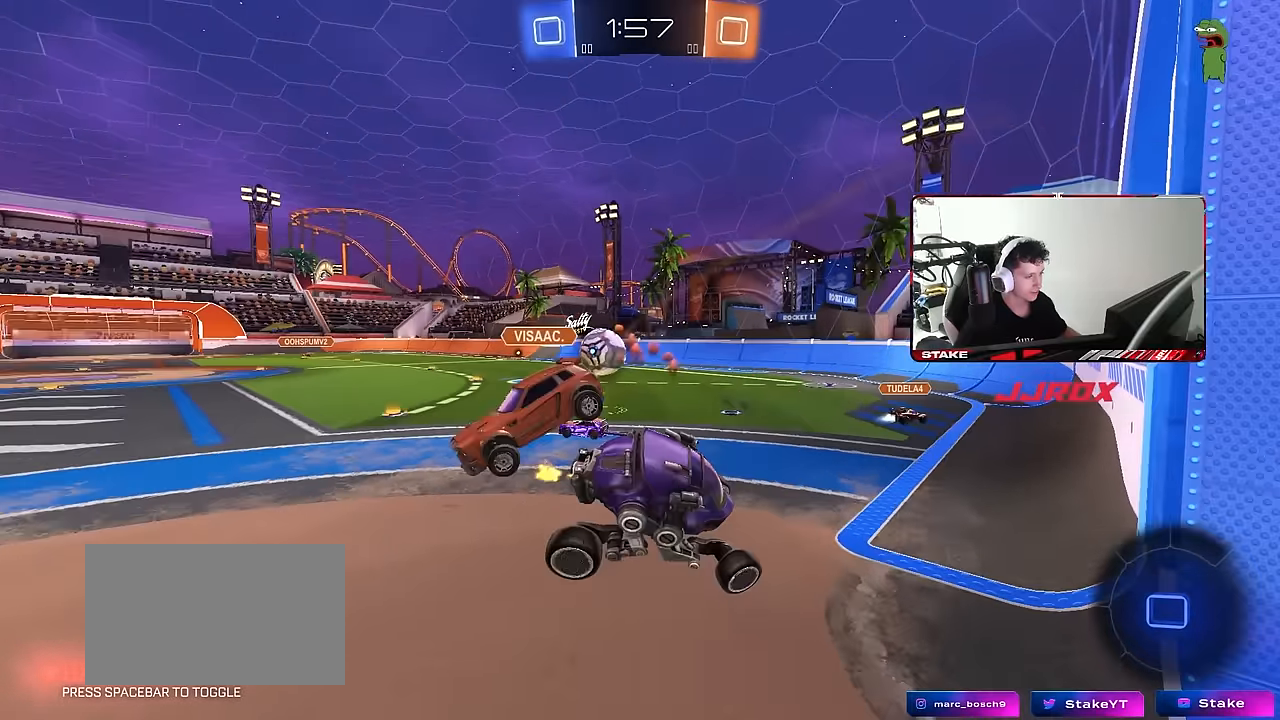
{"keys": ["w"], "mouse": [], "mouse_move": "still", "events": [[150, "a", "up"], [150, "w", "up"], [333, "w", "down"], [383, "a", "down"], [483, "a", "up"]]}
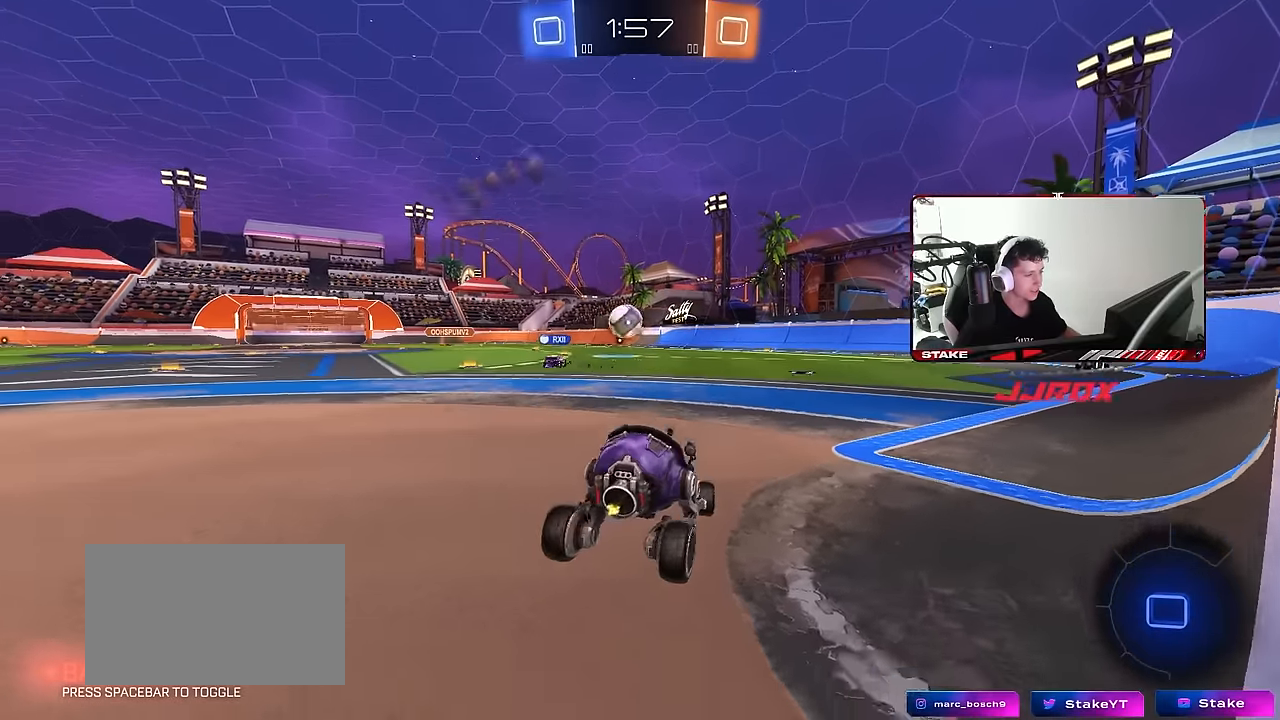
{"keys": ["w"], "mouse": [], "mouse_move": "still", "events": [[217, "d", "down"], [350, "d", "up"]]}
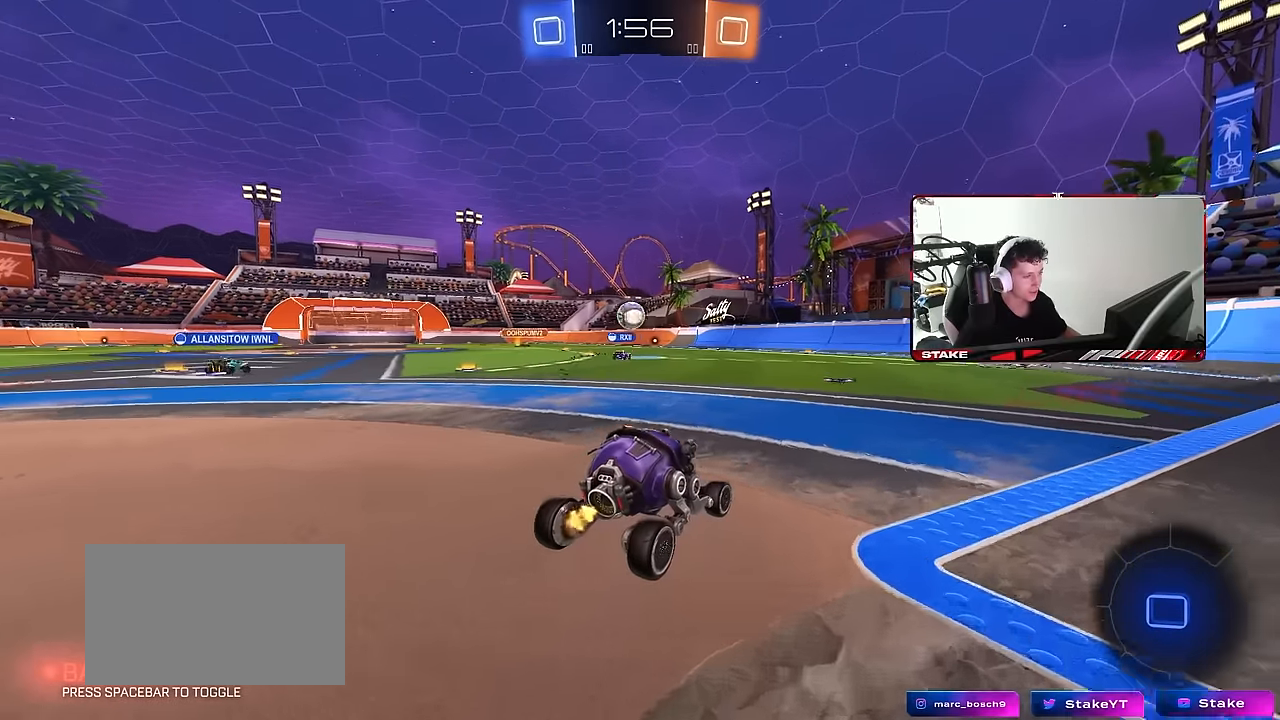
{"keys": ["a", "w"], "mouse": [], "mouse_move": "still", "events": [[367, "d", "down"], [500, "a", "down"], [500, "d", "up"]]}
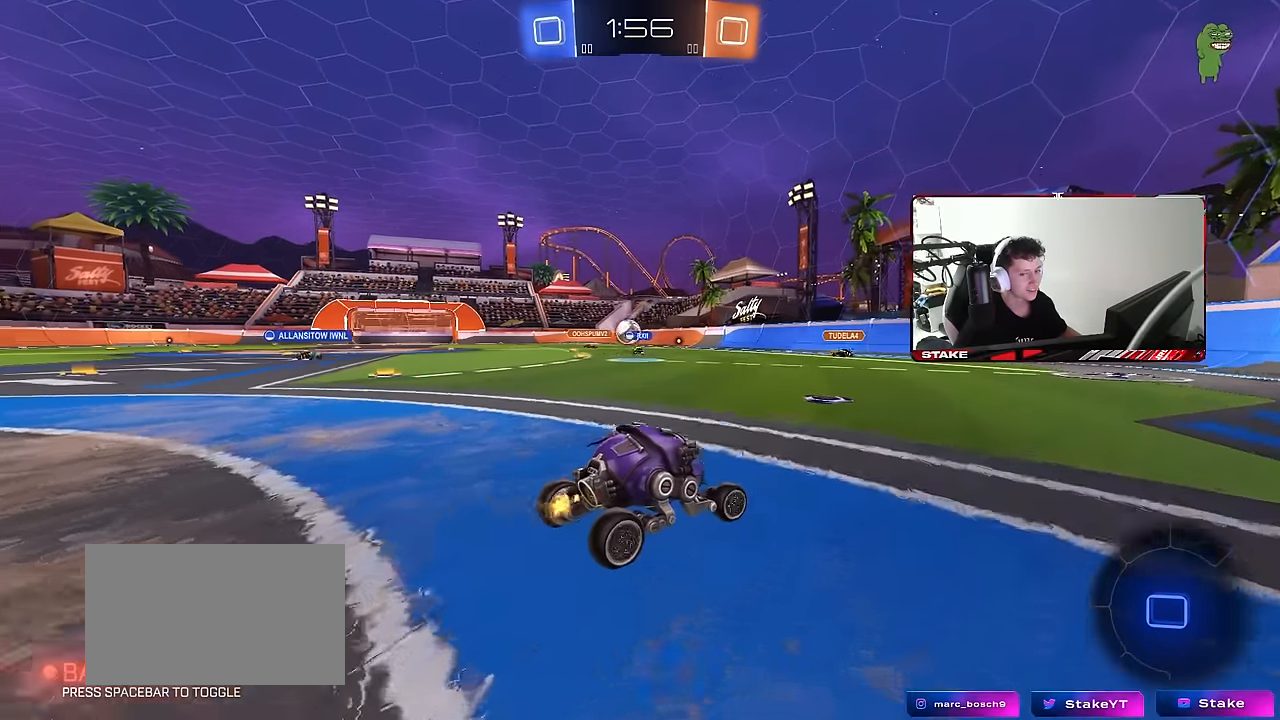
{"keys": ["a", "w"], "mouse": [], "mouse_move": "still", "events": [[50, "shift", "down"], [150, "shift", "up"]]}
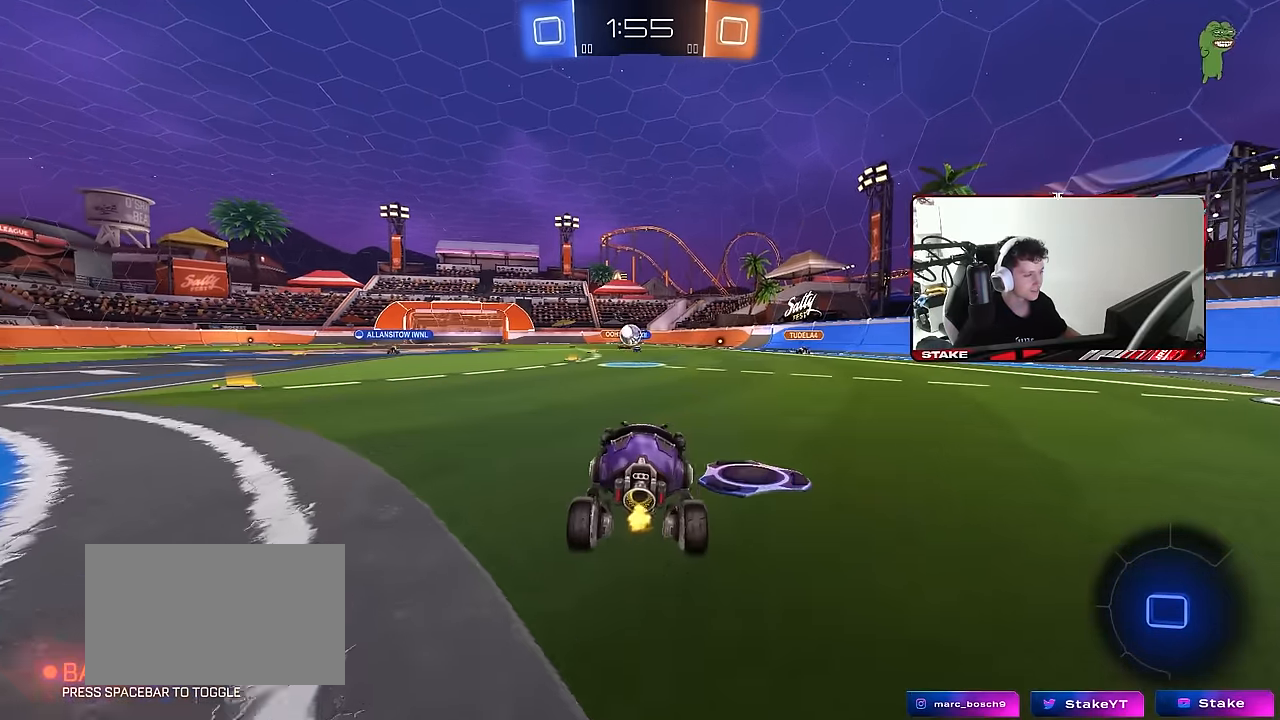
{"keys": ["w"], "mouse": [], "mouse_move": "still", "events": [[33, "a", "up"]]}
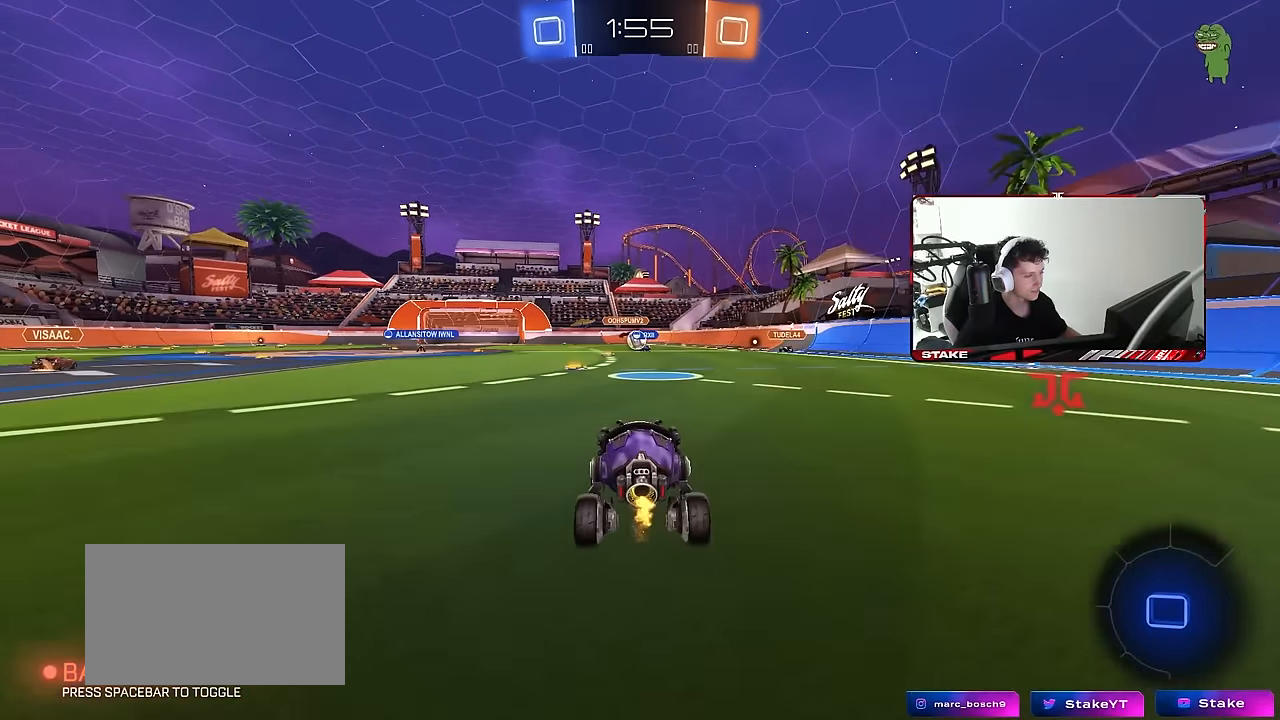
{"keys": ["a", "w"], "mouse": [], "mouse_move": "still", "events": [[467, "a", "down"]]}
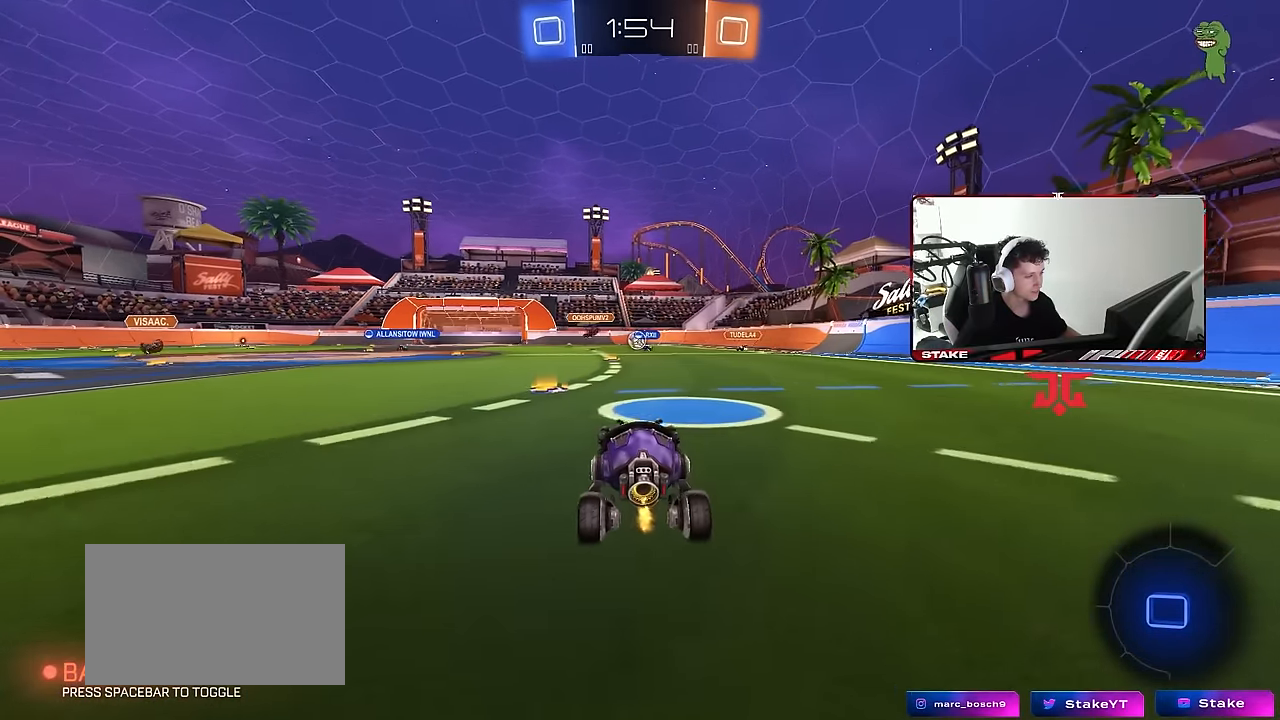
{"keys": ["d", "s", "shift"], "mouse": ["left", "right"], "mouse_move": "down-left", "events": [[50, "a", "up"], [200, "a", "down"], [250, "a", "up"], [250, "mouse_left", "down"], [250, "mouse_right", "down"], [333, "d", "down"], [333, "mouse_right", "up"], [383, "shift", "down"], [433, "mouse_right", "down"], [483, "s", "down"], [483, "w", "up"]]}
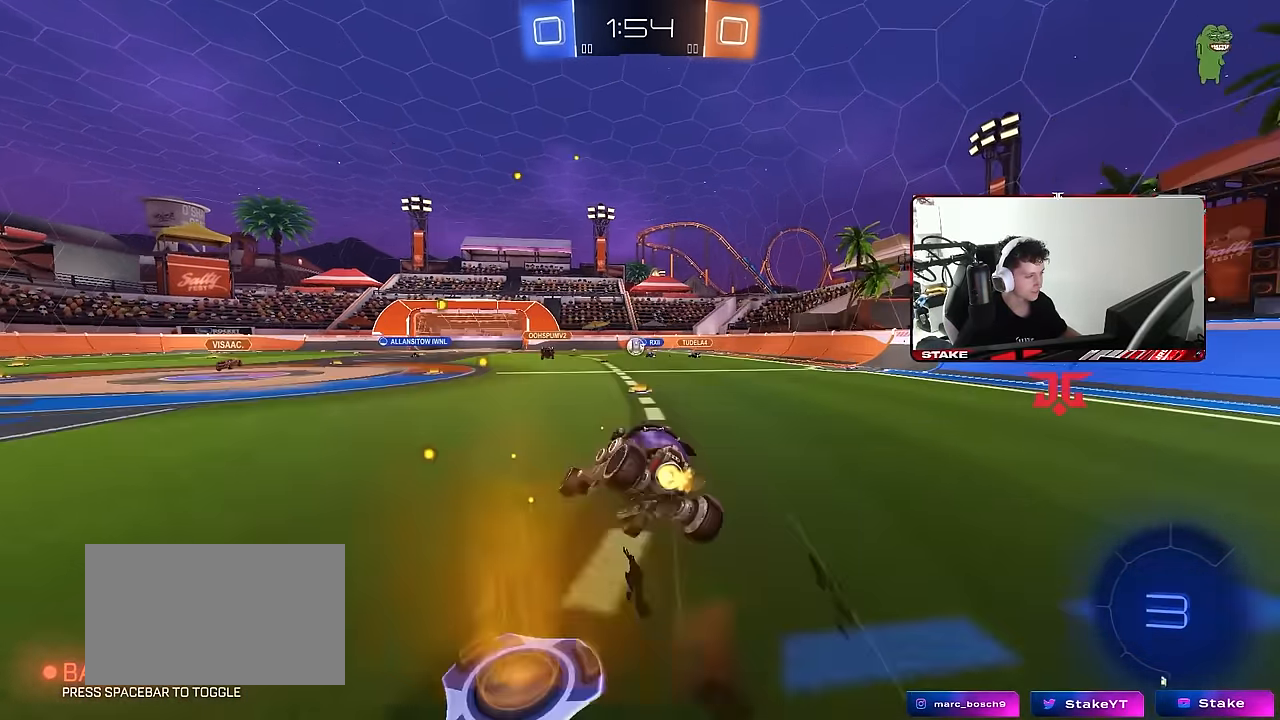
{"keys": ["d", "s", "shift"], "mouse": [], "mouse_move": "still", "events": [[33, "mouse_left", "up"], [117, "mouse_right", "up"], [300, "s", "up"], [400, "s", "down"]]}
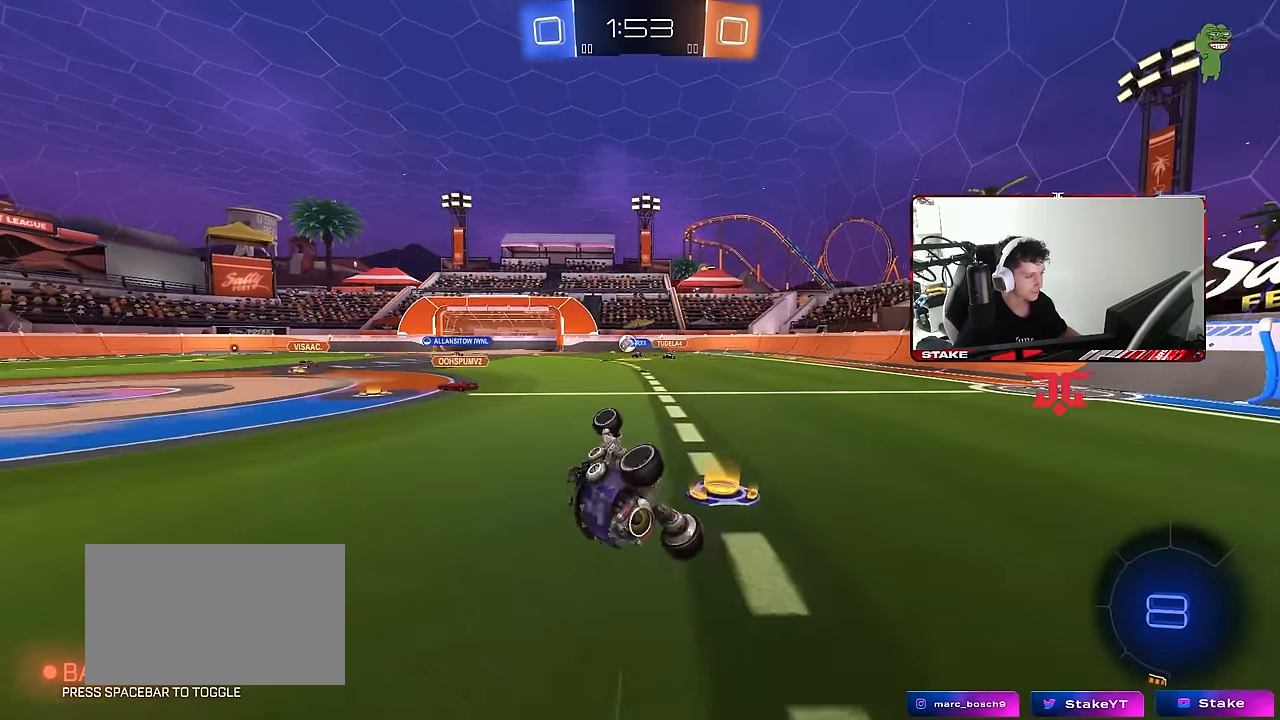
{"keys": ["w"], "mouse": [], "mouse_move": "still", "events": [[133, "s", "up"], [183, "shift", "up"], [233, "d", "up"], [467, "w", "down"]]}
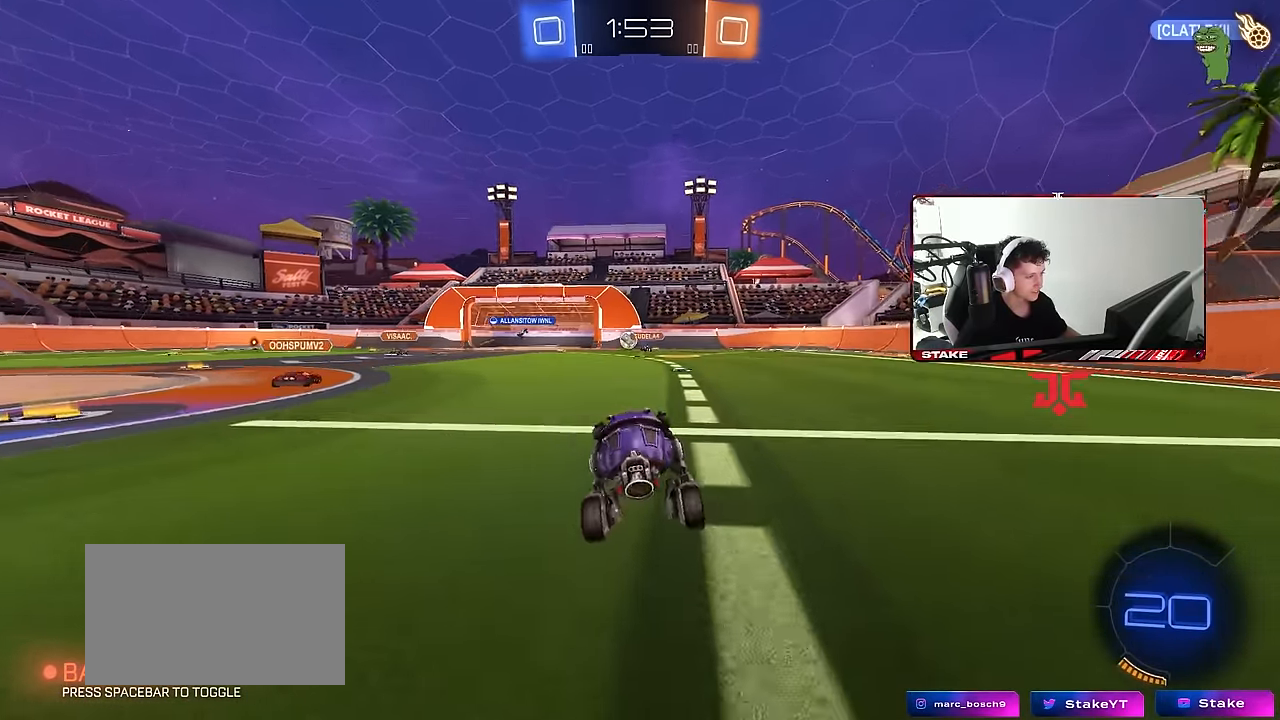
{"keys": ["w"], "mouse": [], "mouse_move": "still", "events": [[200, "a", "down"], [383, "a", "up"]]}
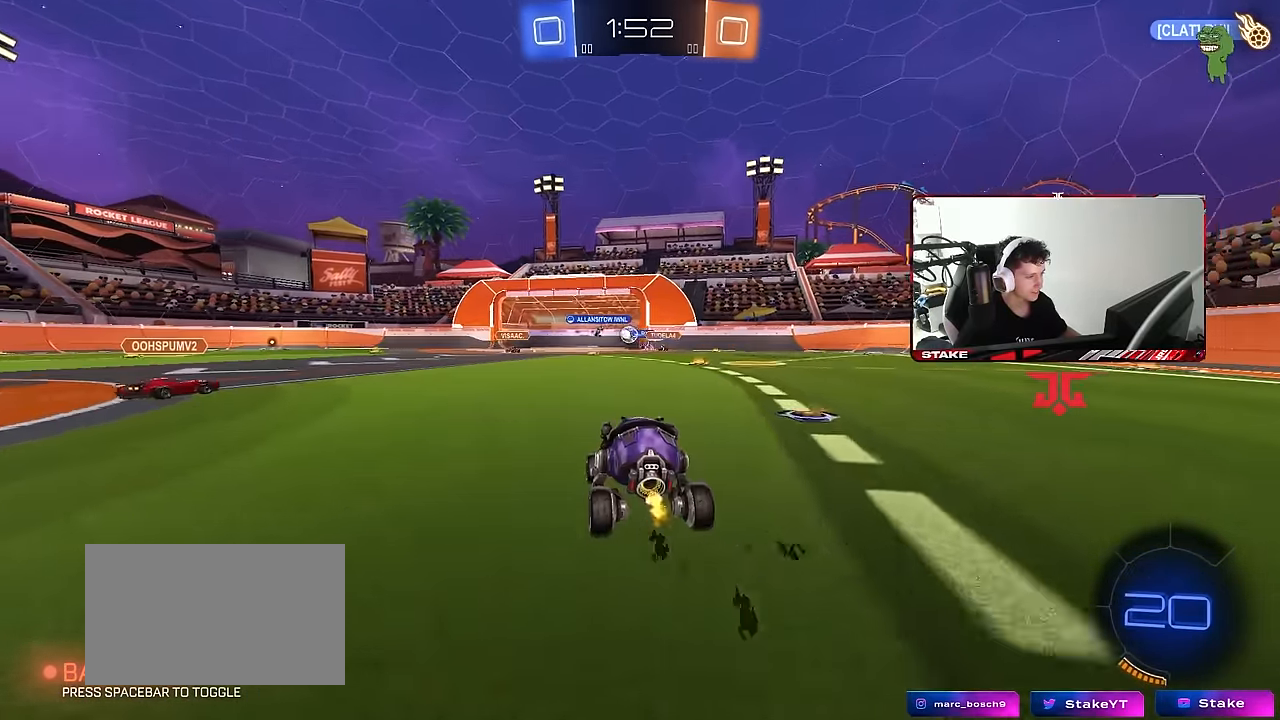
{"keys": ["w"], "mouse": [], "mouse_move": "still", "events": []}
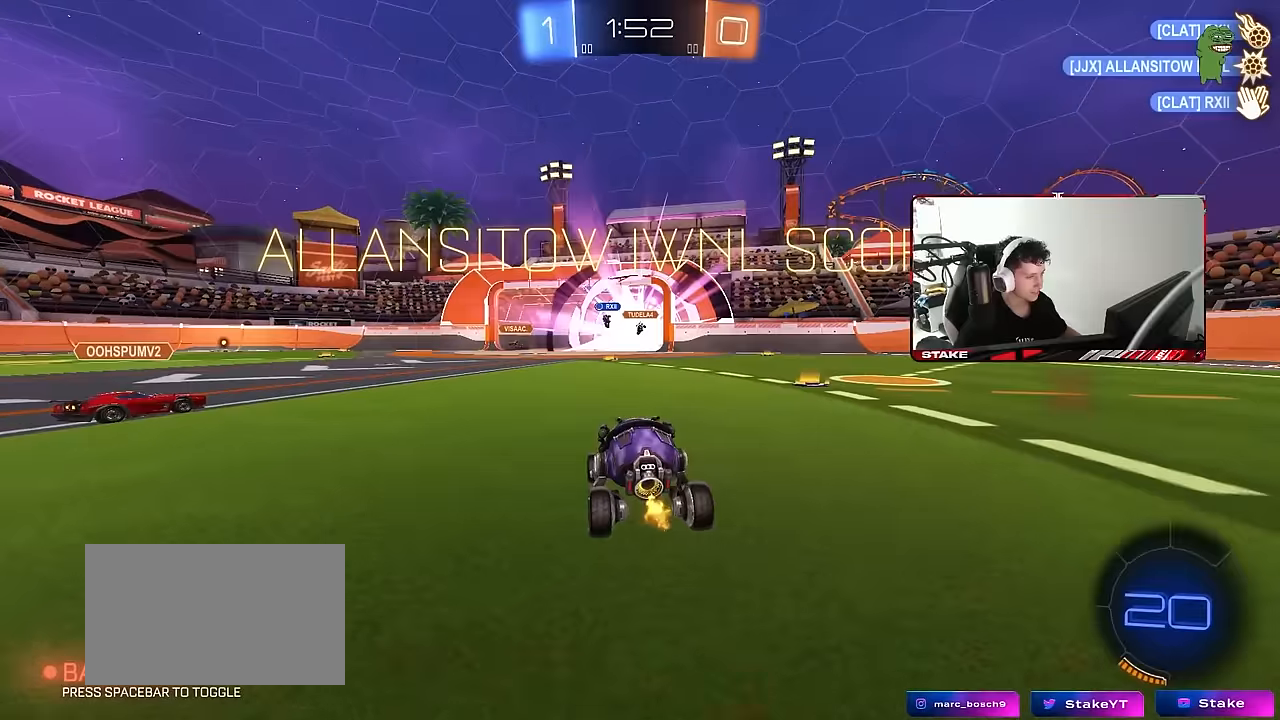
{"keys": ["d", "w"], "mouse": ["left"], "mouse_move": "still", "events": [[417, "d", "down"], [467, "mouse_left", "down"]]}
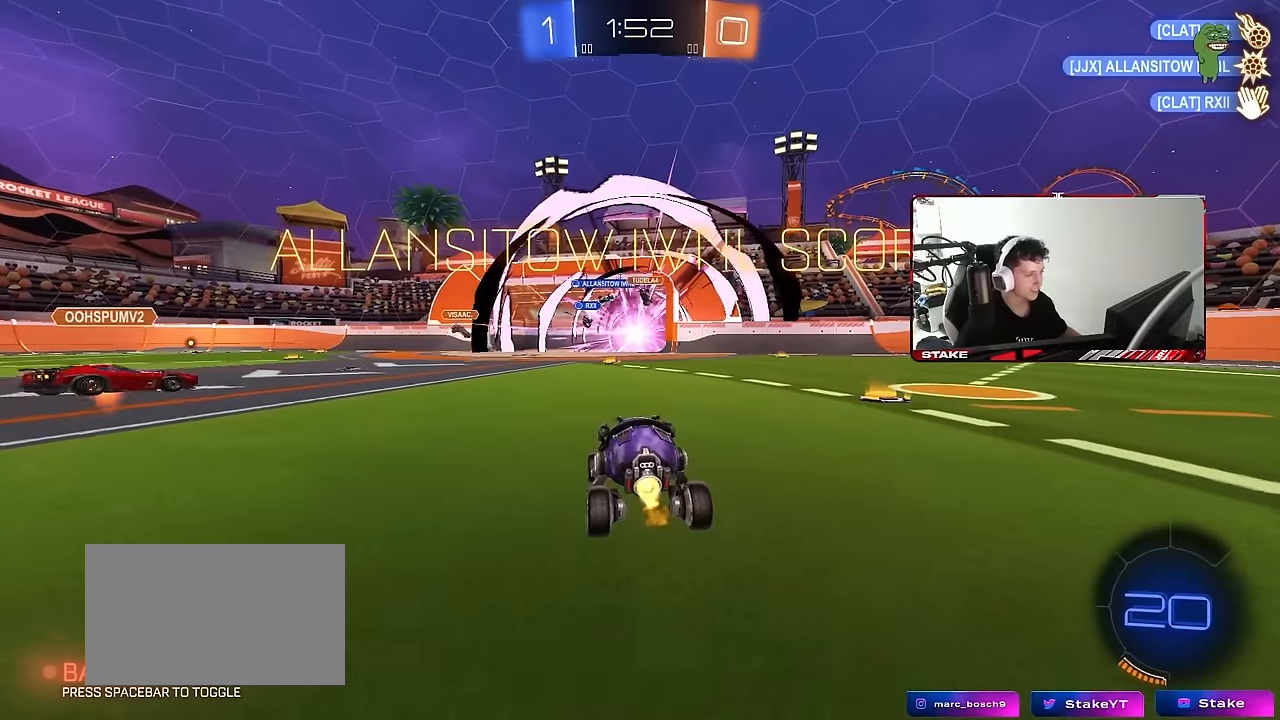
{"keys": ["a", "s", "shift"], "mouse": ["left", "right"], "mouse_move": "still", "events": [[50, "w", "up"], [100, "mouse_right", "down"], [150, "d", "up"], [200, "mouse_right", "up"], [283, "shift", "down"], [333, "a", "down"], [333, "w", "down"], [433, "mouse_right", "down"], [433, "s", "down"], [483, "w", "up"]]}
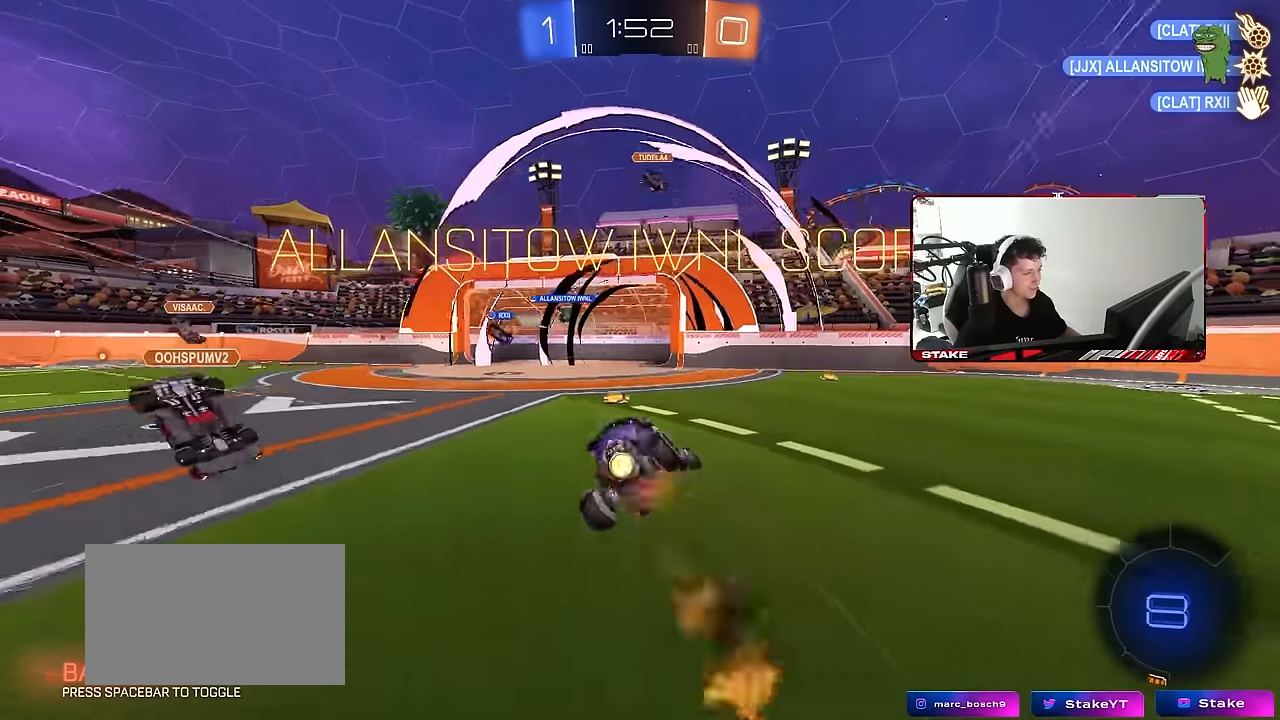
{"keys": ["s", "tab"], "mouse": ["left"], "mouse_move": "still", "events": [[33, "space", "down"], [67, "a", "up"], [67, "shift", "up"], [117, "mouse_right", "up"], [117, "s", "up"], [167, "space", "up"], [217, "tab", "down"], [500, "s", "down"]]}
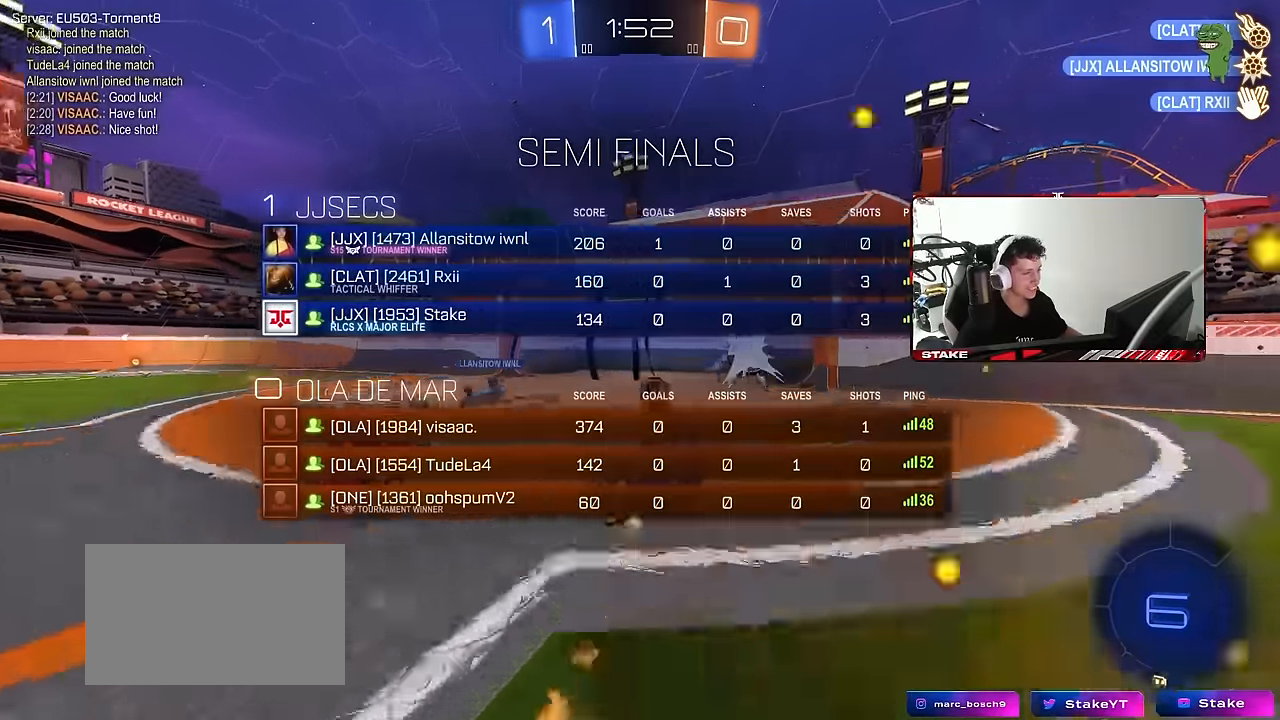
{"keys": ["tab", "w"], "mouse": [], "mouse_move": "still", "events": [[83, "mouse_left", "up"], [133, "s", "up"], [417, "w", "down"]]}
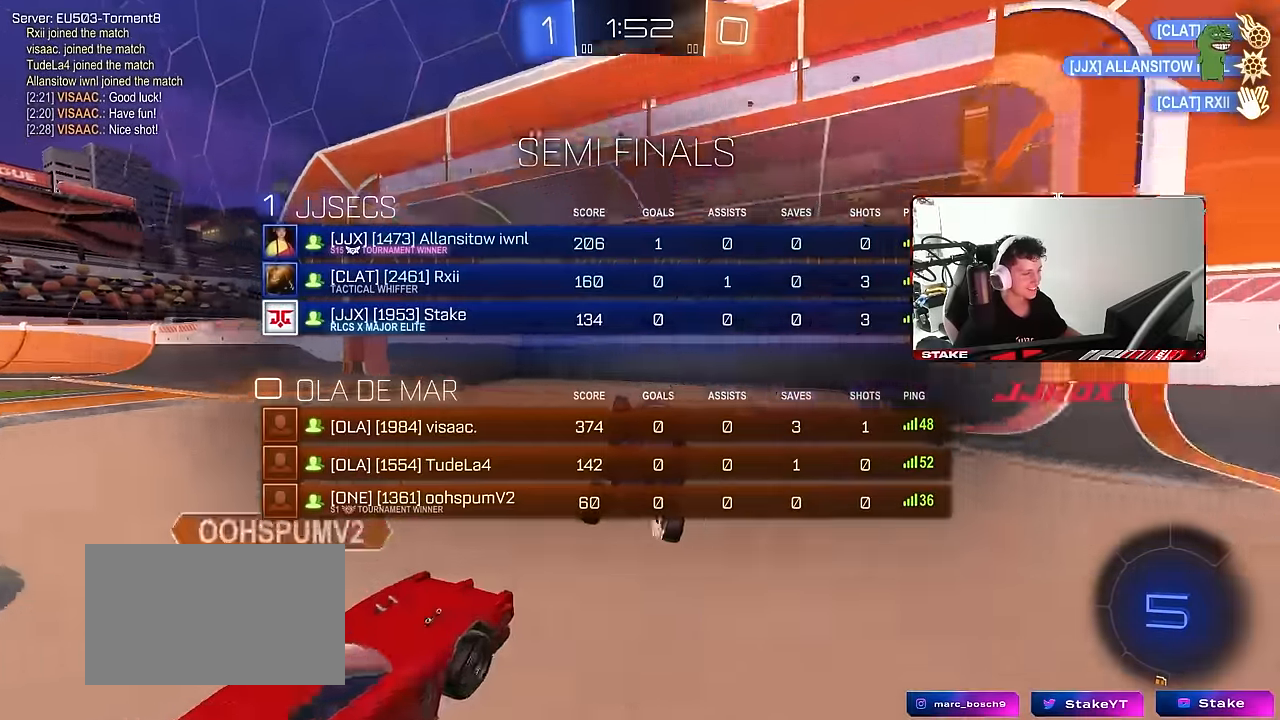
{"keys": ["w"], "mouse": [], "mouse_move": "still", "events": [[50, "d", "down"], [50, "tab", "up"], [150, "mouse_left", "down"], [333, "d", "up"], [433, "mouse_left", "up"]]}
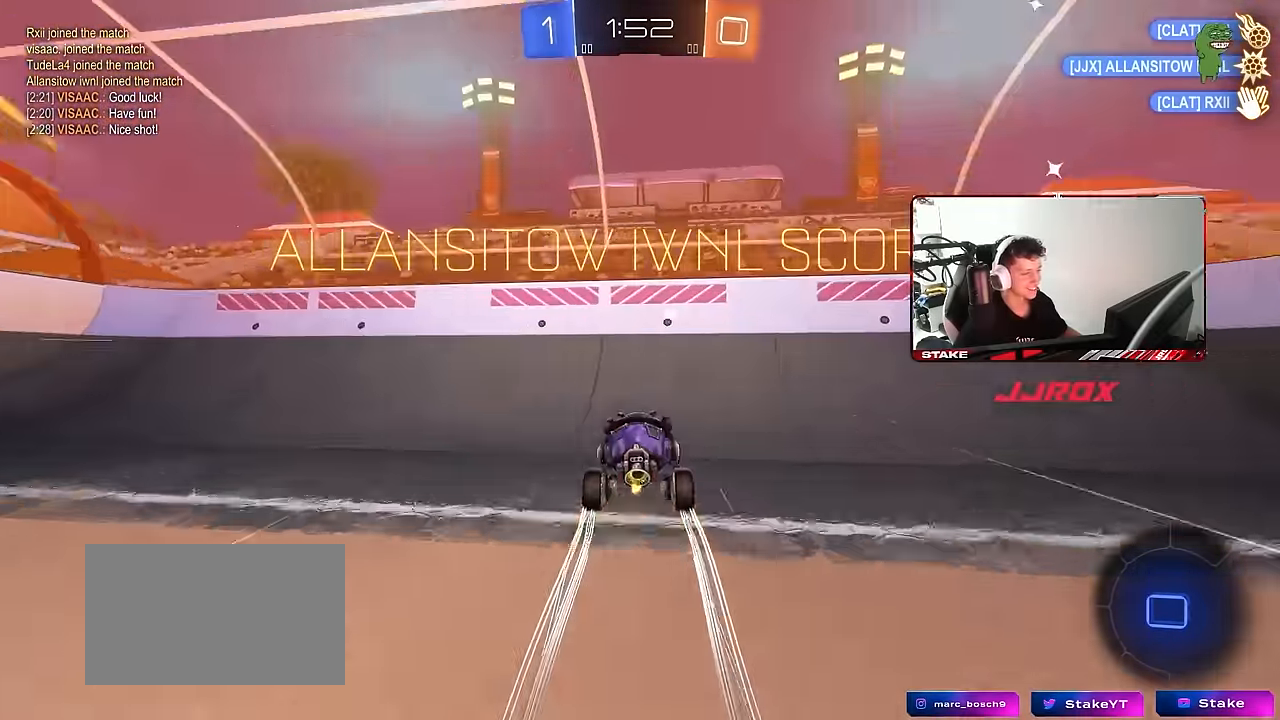
{"keys": ["w"], "mouse": [], "mouse_move": "still", "events": [[33, "space", "down"], [250, "space", "up"]]}
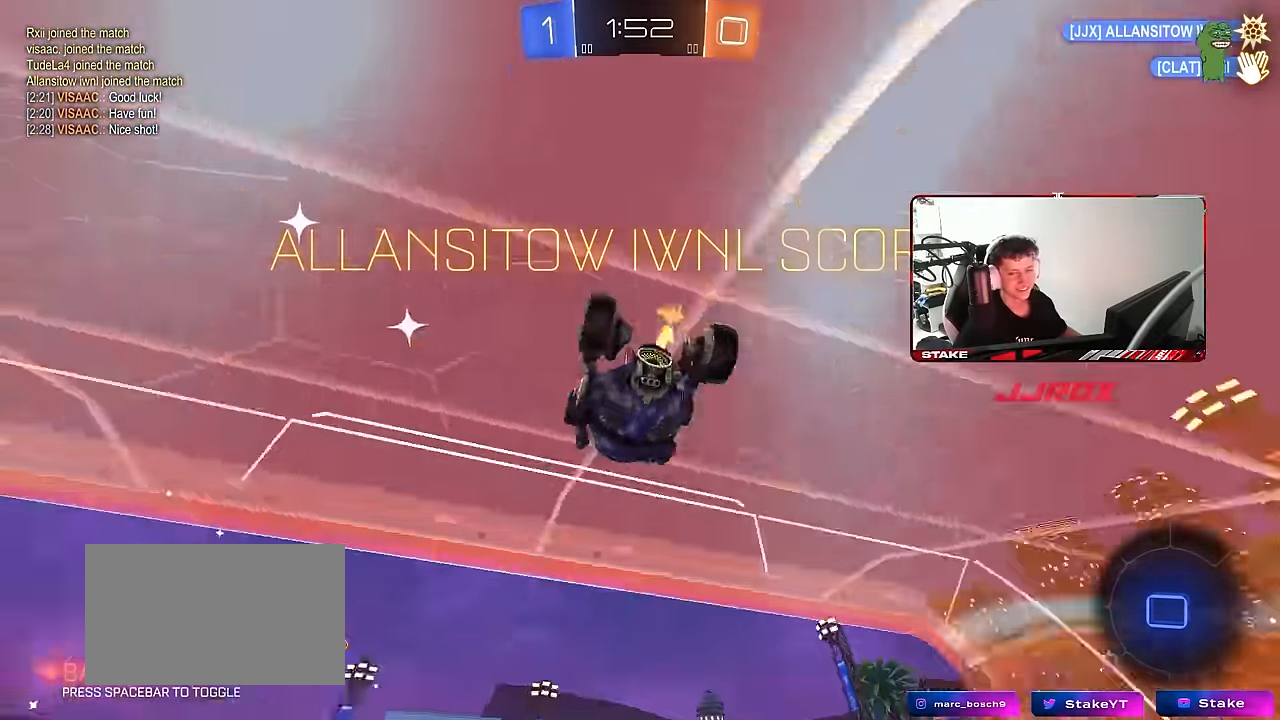
{"keys": [], "mouse": ["right"], "mouse_move": "still", "events": [[33, "mouse_right", "down"], [133, "mouse_right", "up"], [183, "mouse_right", "down"], [367, "w", "up"], [417, "mouse_right", "up"], [467, "mouse_right", "down"]]}
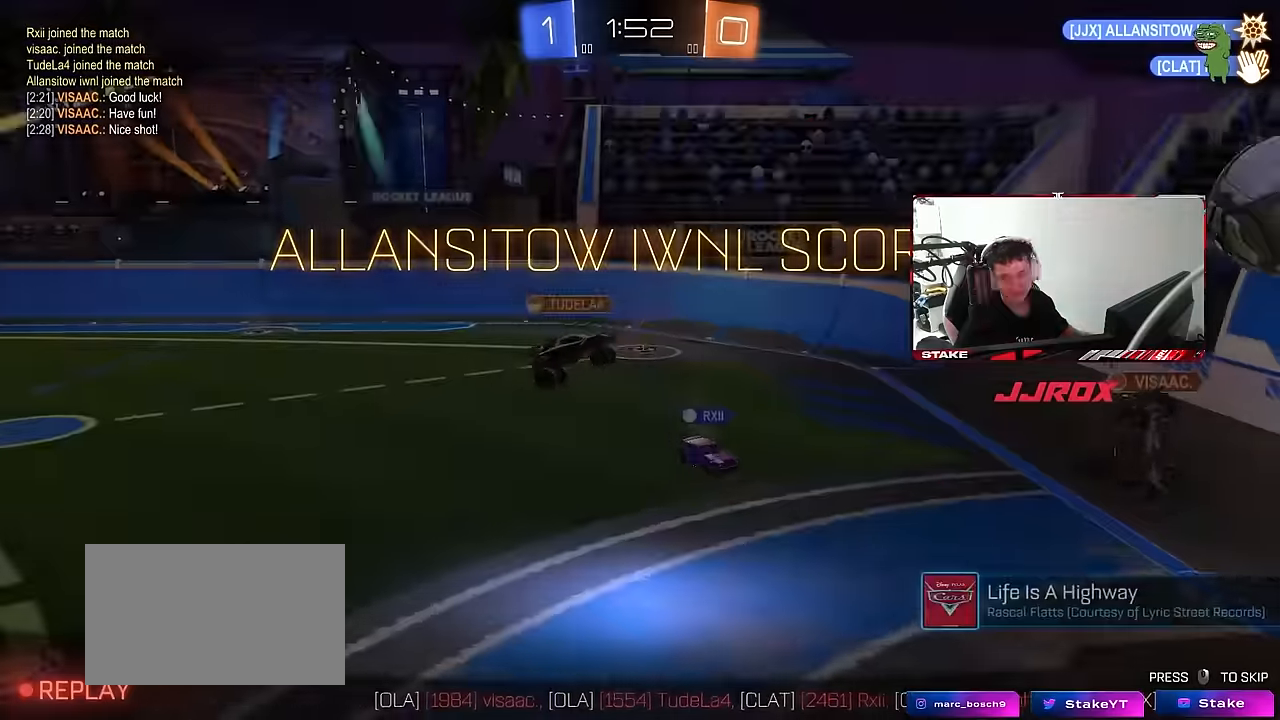
{"keys": [], "mouse": [], "mouse_move": "still", "events": [[200, "mouse_right", "up"]]}
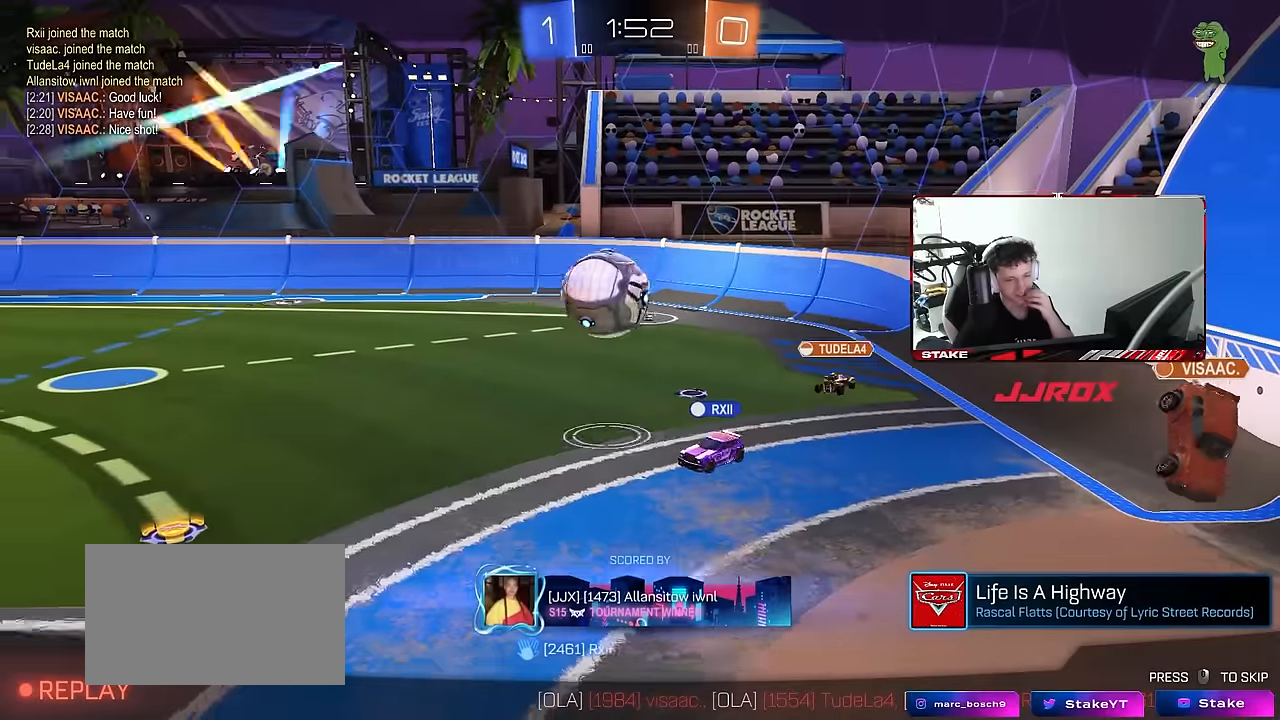
{"keys": [], "mouse": [], "mouse_move": "still", "events": []}
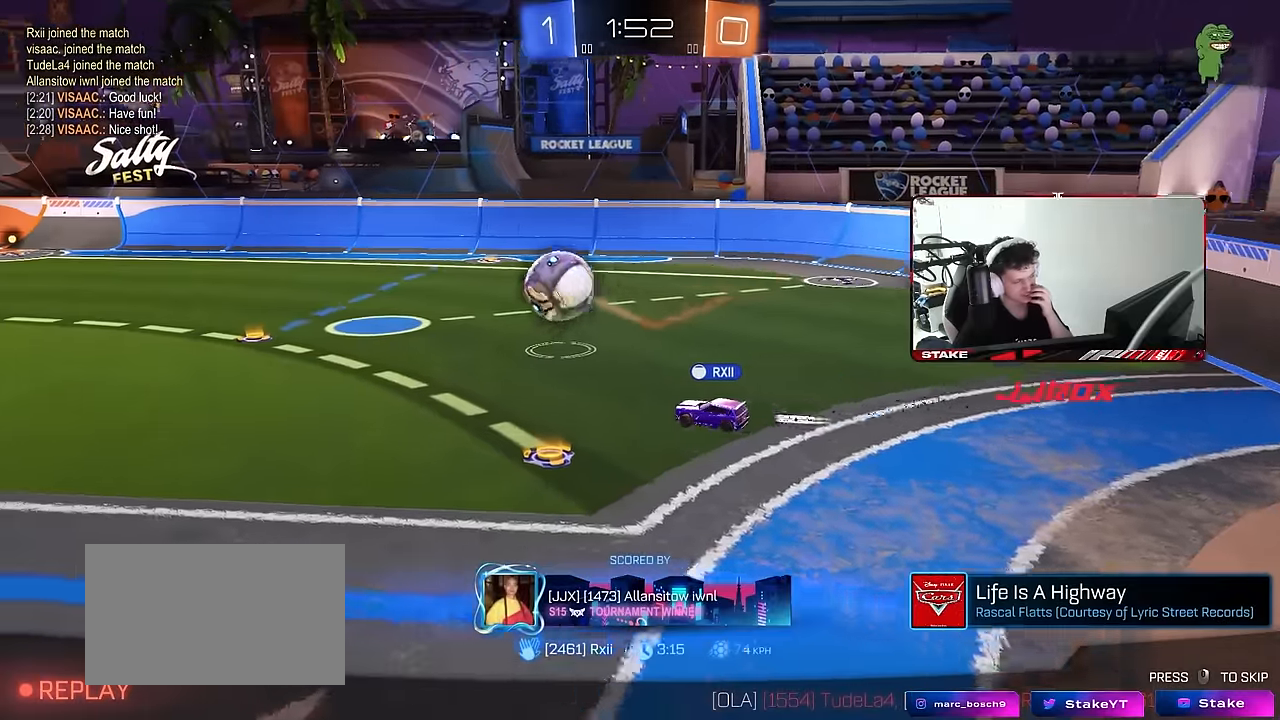
{"keys": [], "mouse": [], "mouse_move": "still", "events": []}
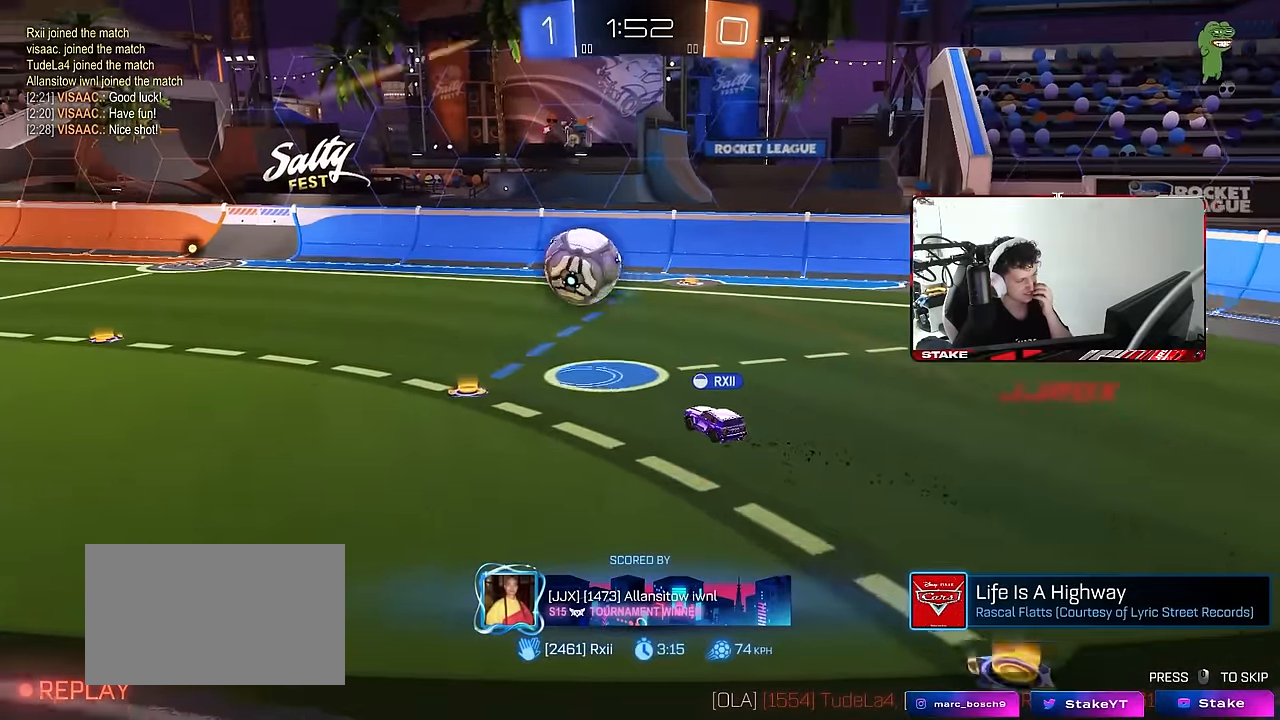
{"keys": [], "mouse": [], "mouse_move": "still", "events": []}
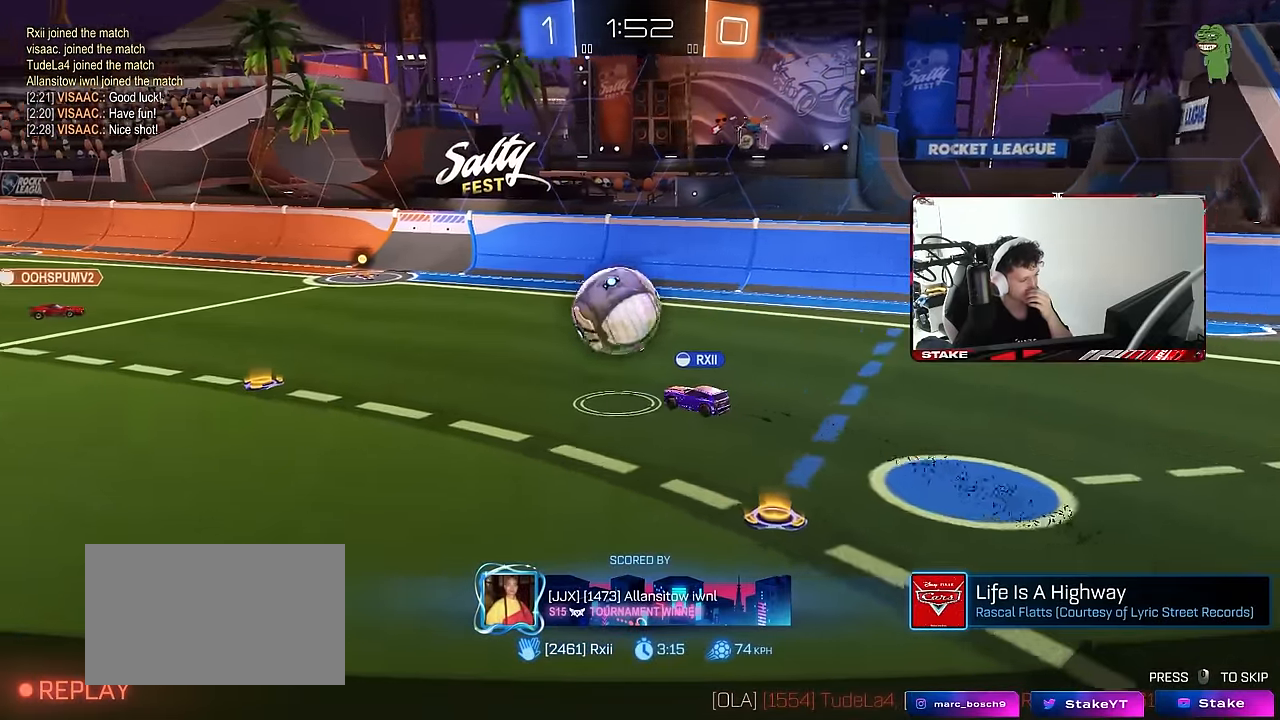
{"keys": [], "mouse": [], "mouse_move": "still", "events": []}
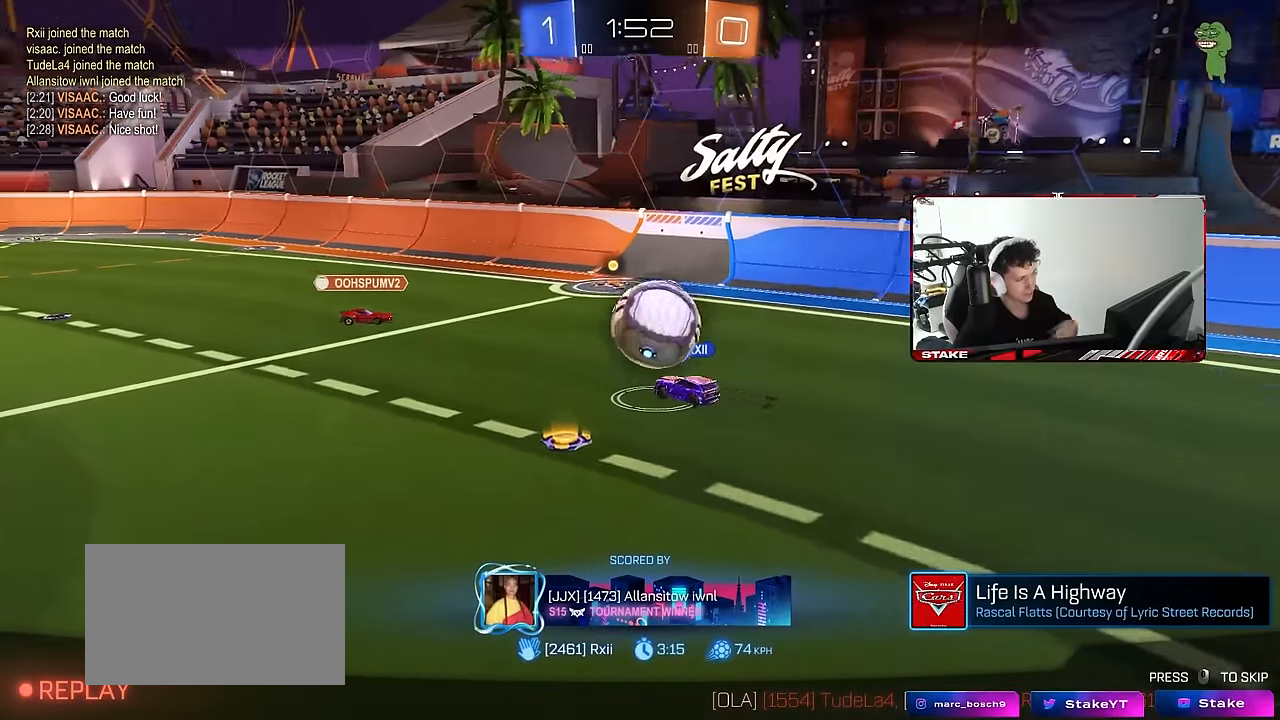
{"keys": [], "mouse": [], "mouse_move": "still", "events": []}
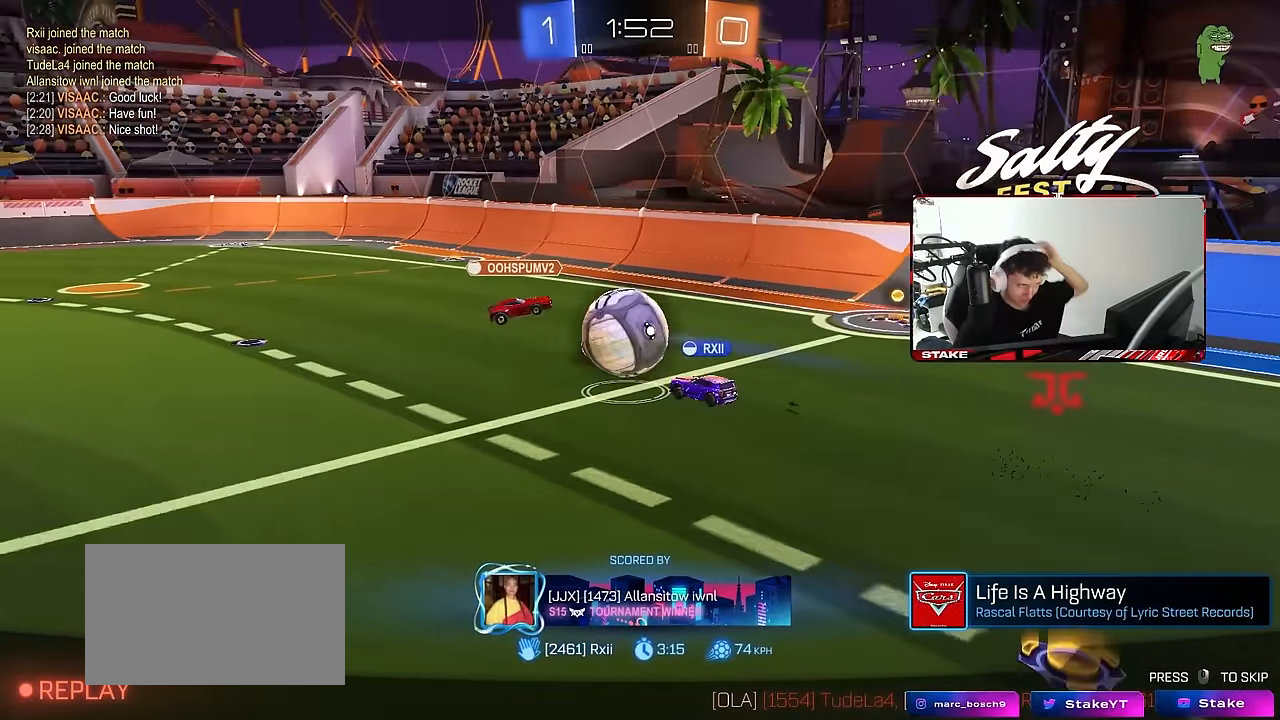
{"keys": [], "mouse": ["right"], "mouse_move": "still", "events": [[333, "mouse_right", "down"]]}
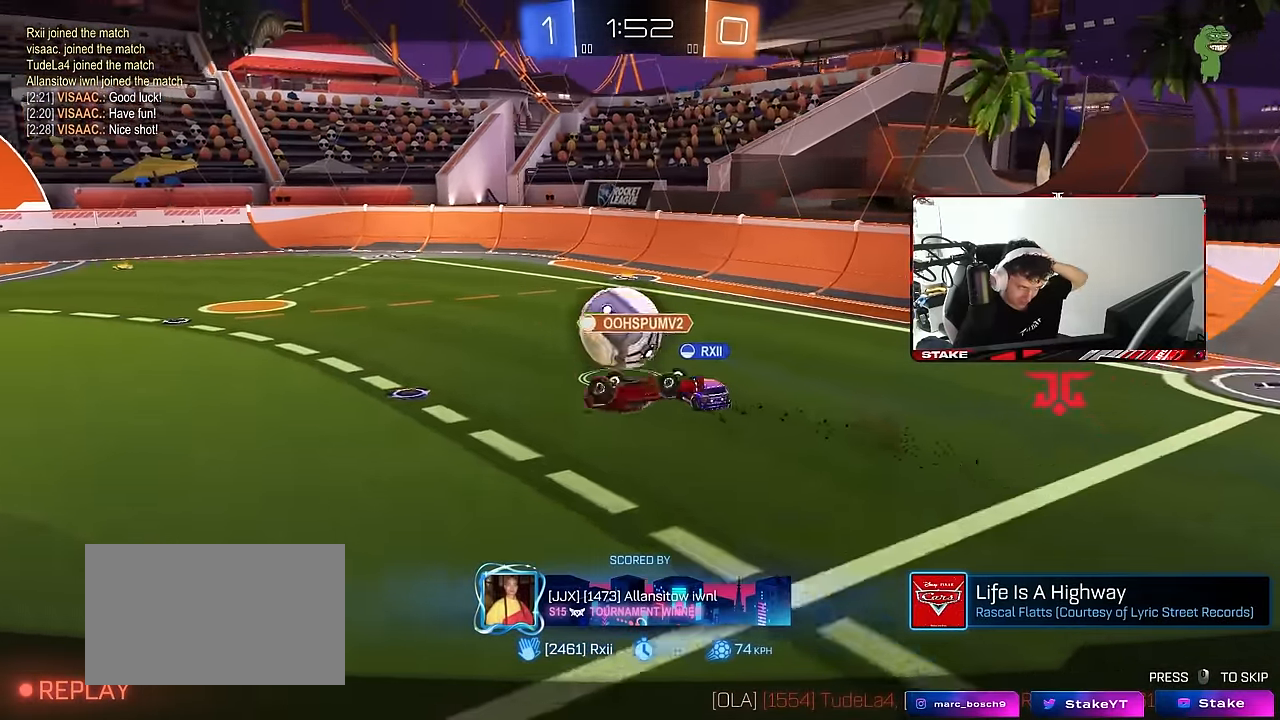
{"keys": [], "mouse": [], "mouse_move": "still", "events": [[17, "mouse_right", "up"]]}